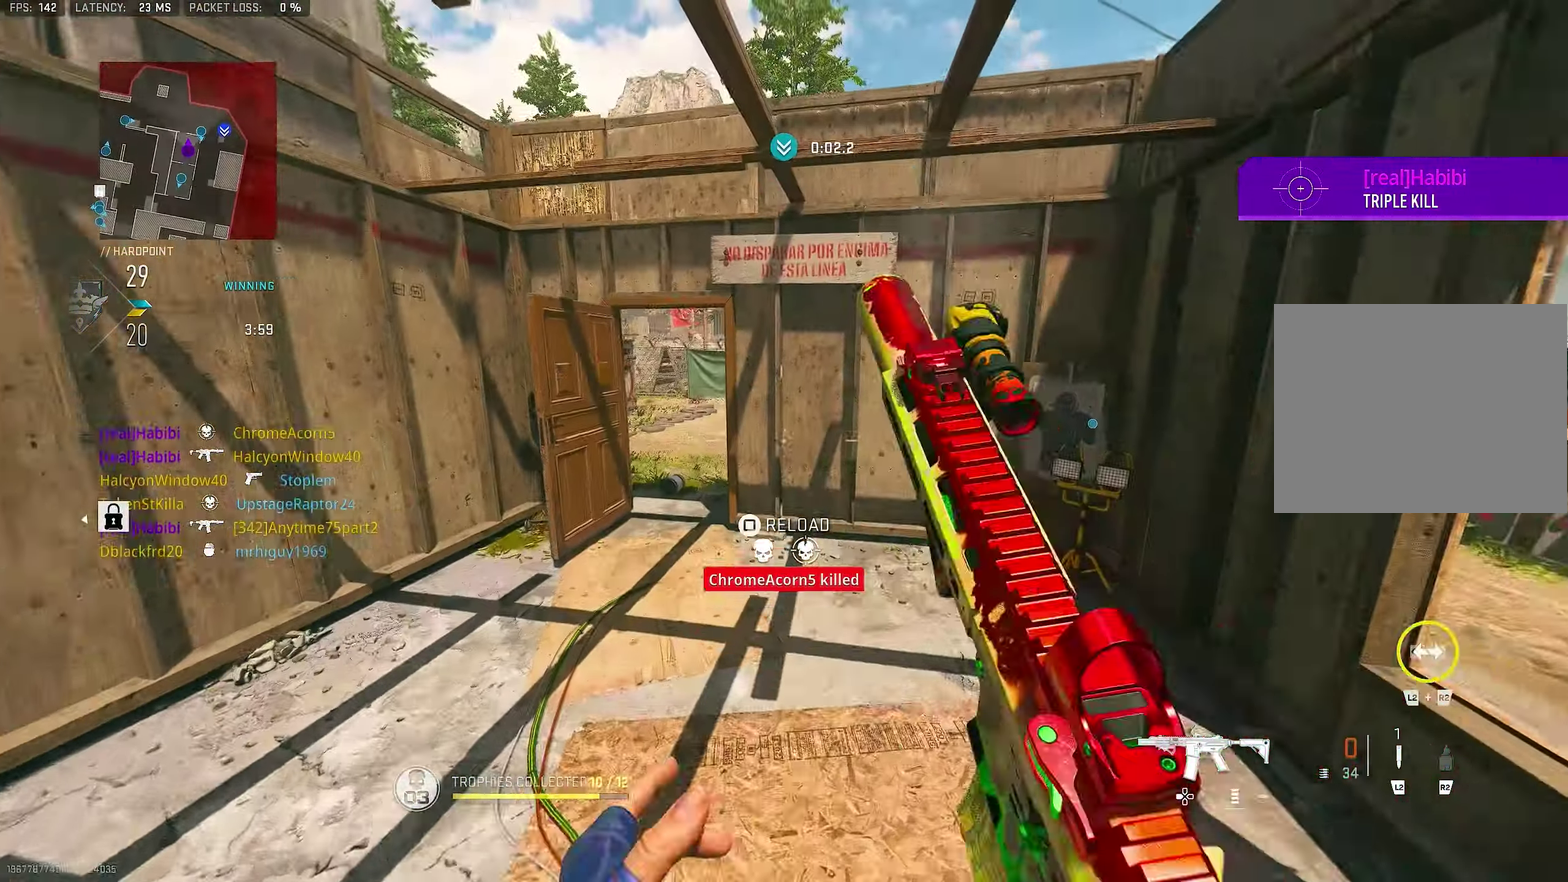
Gameplay with a controller (PlayStation layout); each line is a JSON object with the inputs held at the frame after it (dt_ms = milliseconds from this image to that frame). "events" lists button and stick changes between this image and that frame as [ms after this image, input, new state], when the widget could be followed in between. Not read: left_stick.
{"dt_ms": 700, "buttons": [], "right_stick": "center"}
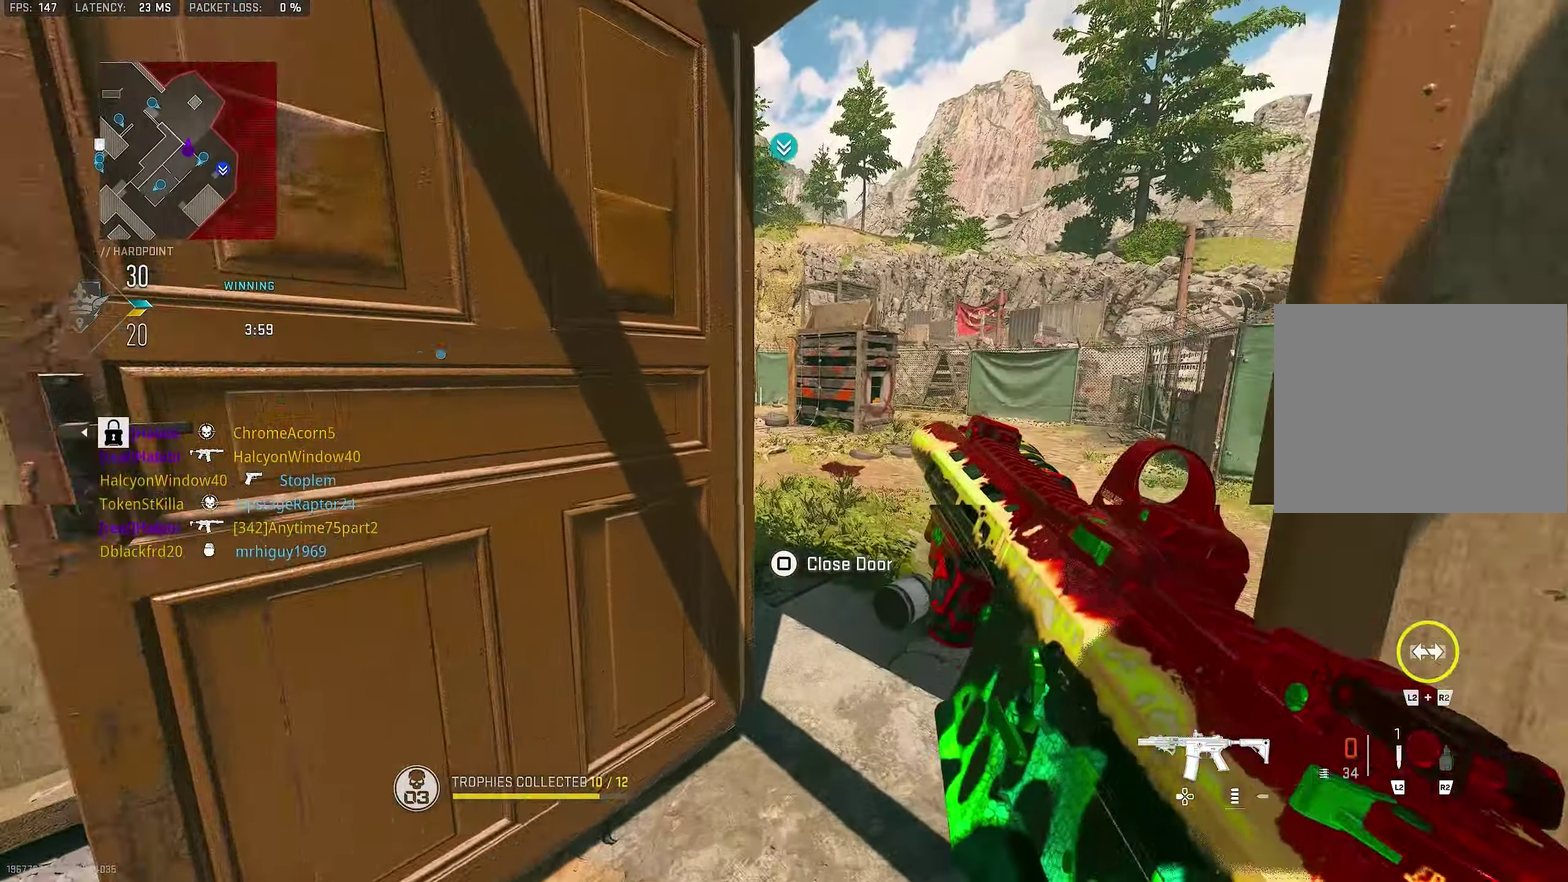
{"dt_ms": 300, "buttons": [], "right_stick": "center", "events": [[17, "right_stick", "left"], [184, "right_stick", "center"]]}
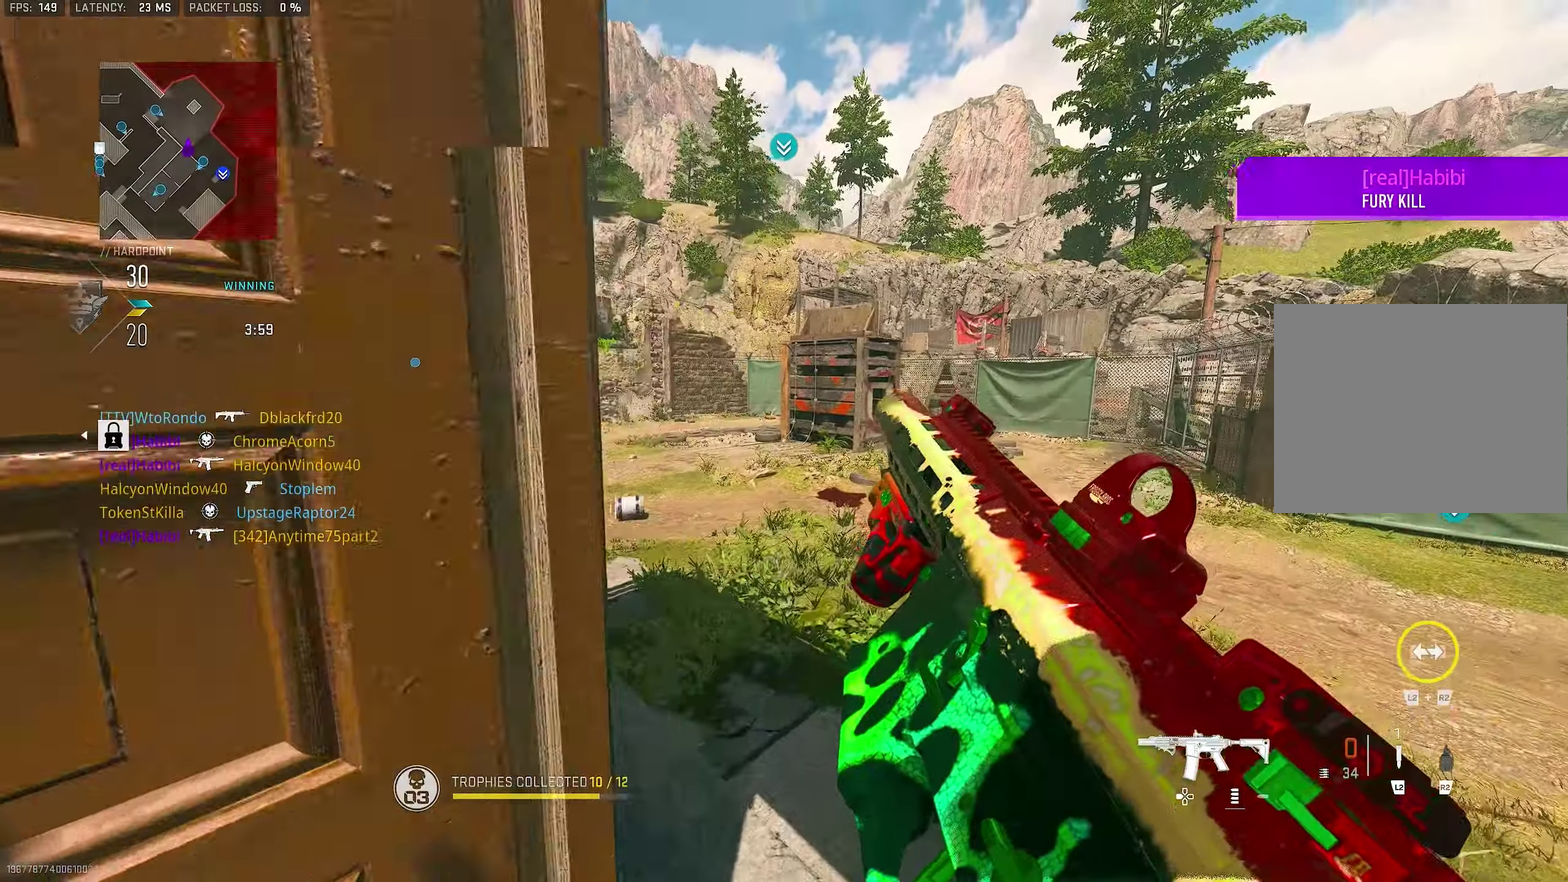
{"dt_ms": 600, "buttons": [], "right_stick": "left", "events": [[450, "right_stick", "left"]]}
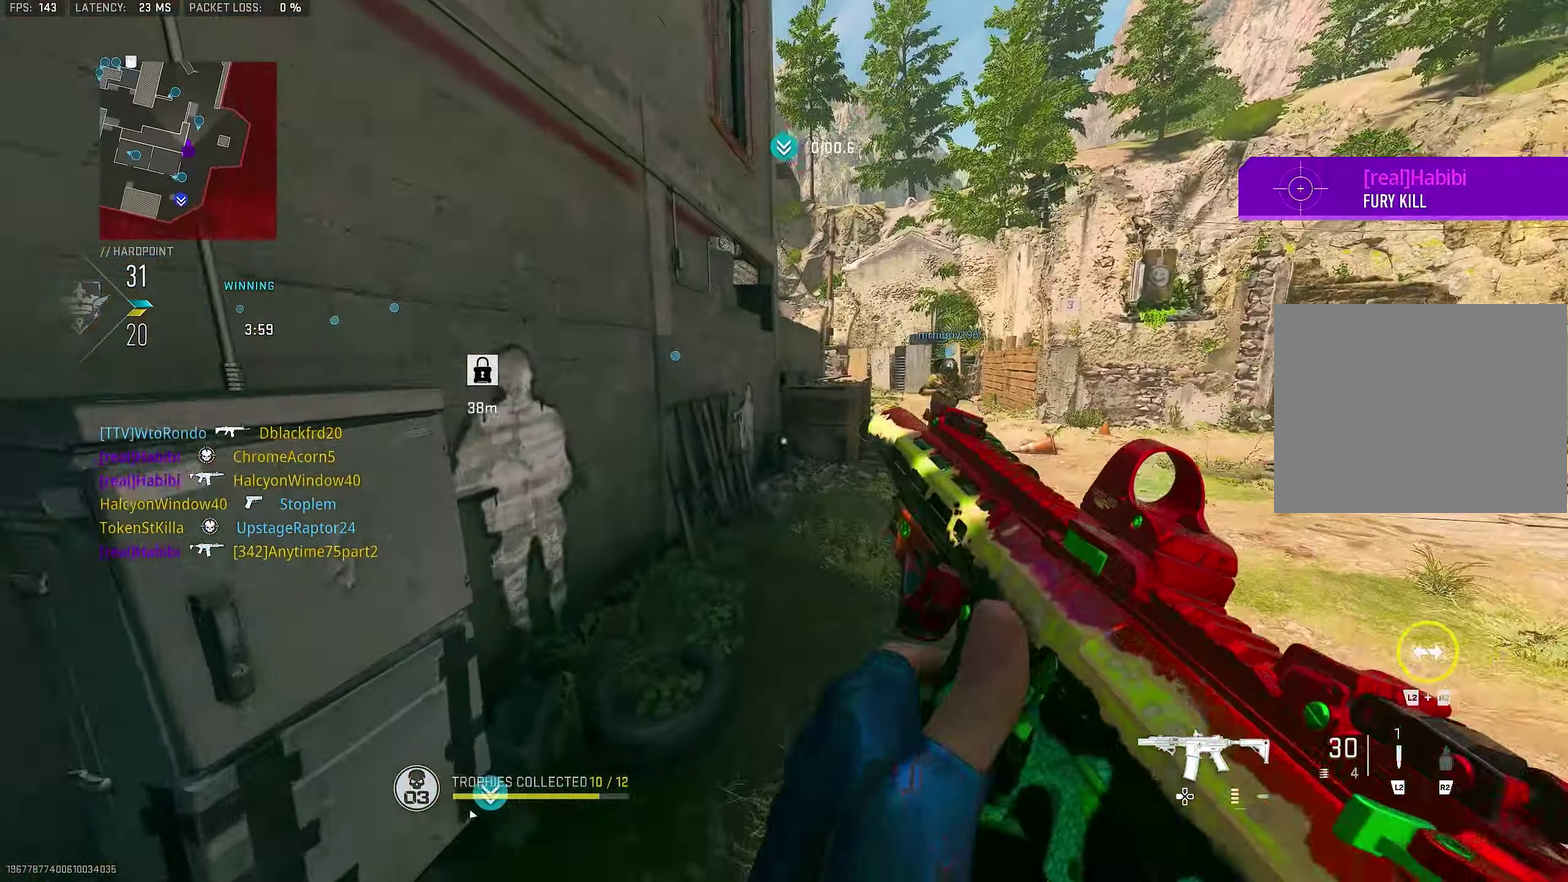
{"dt_ms": 400, "buttons": [], "right_stick": "center", "events": [[50, "right_stick", "center"]]}
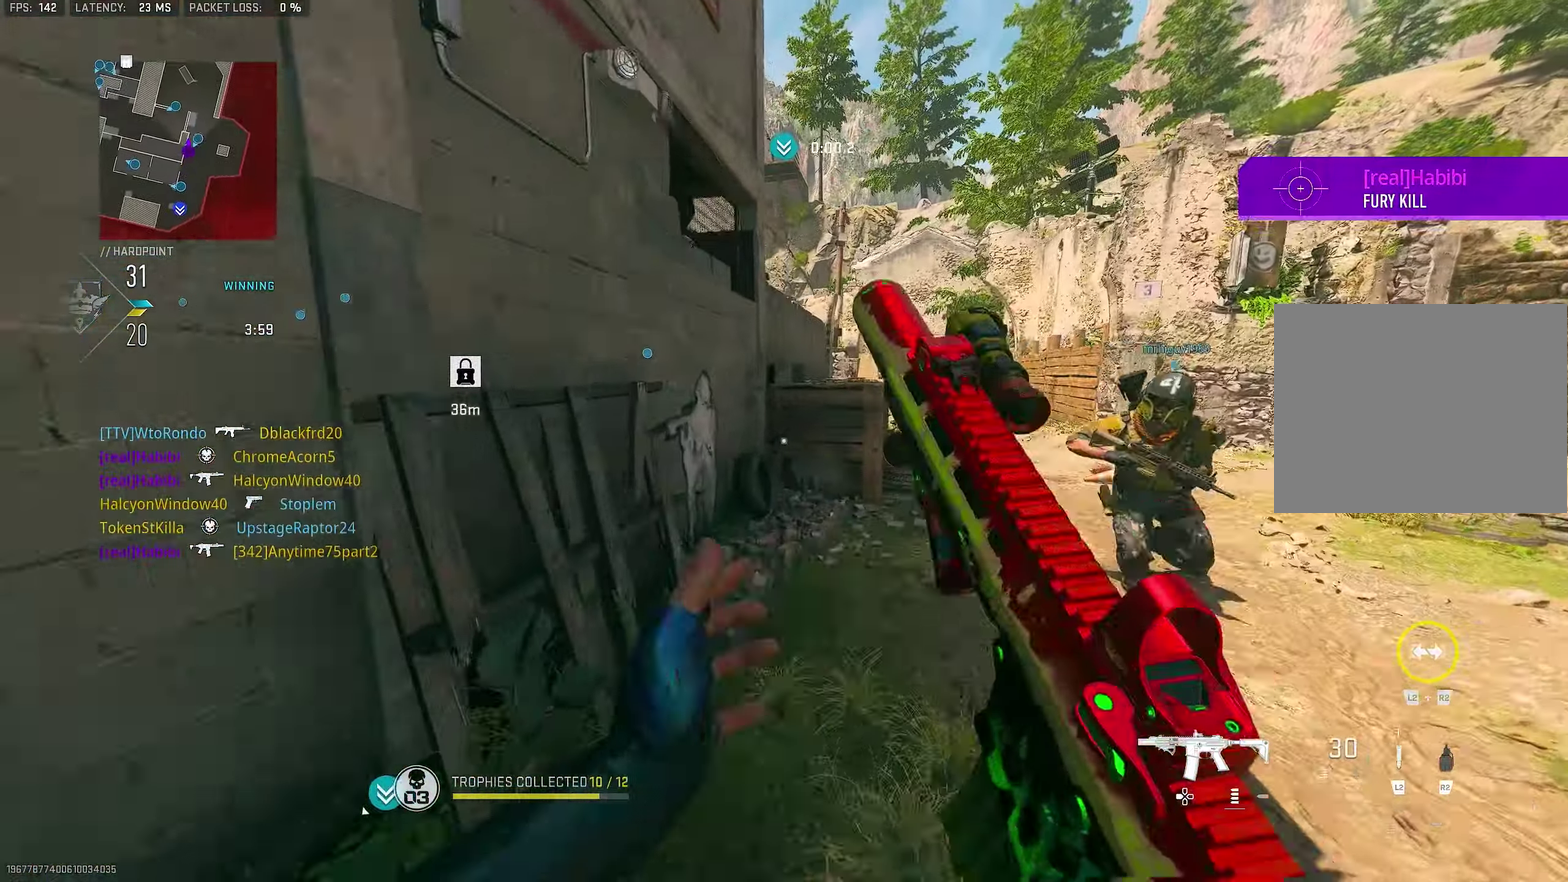
{"dt_ms": 600, "buttons": ["L3"], "right_stick": "center"}
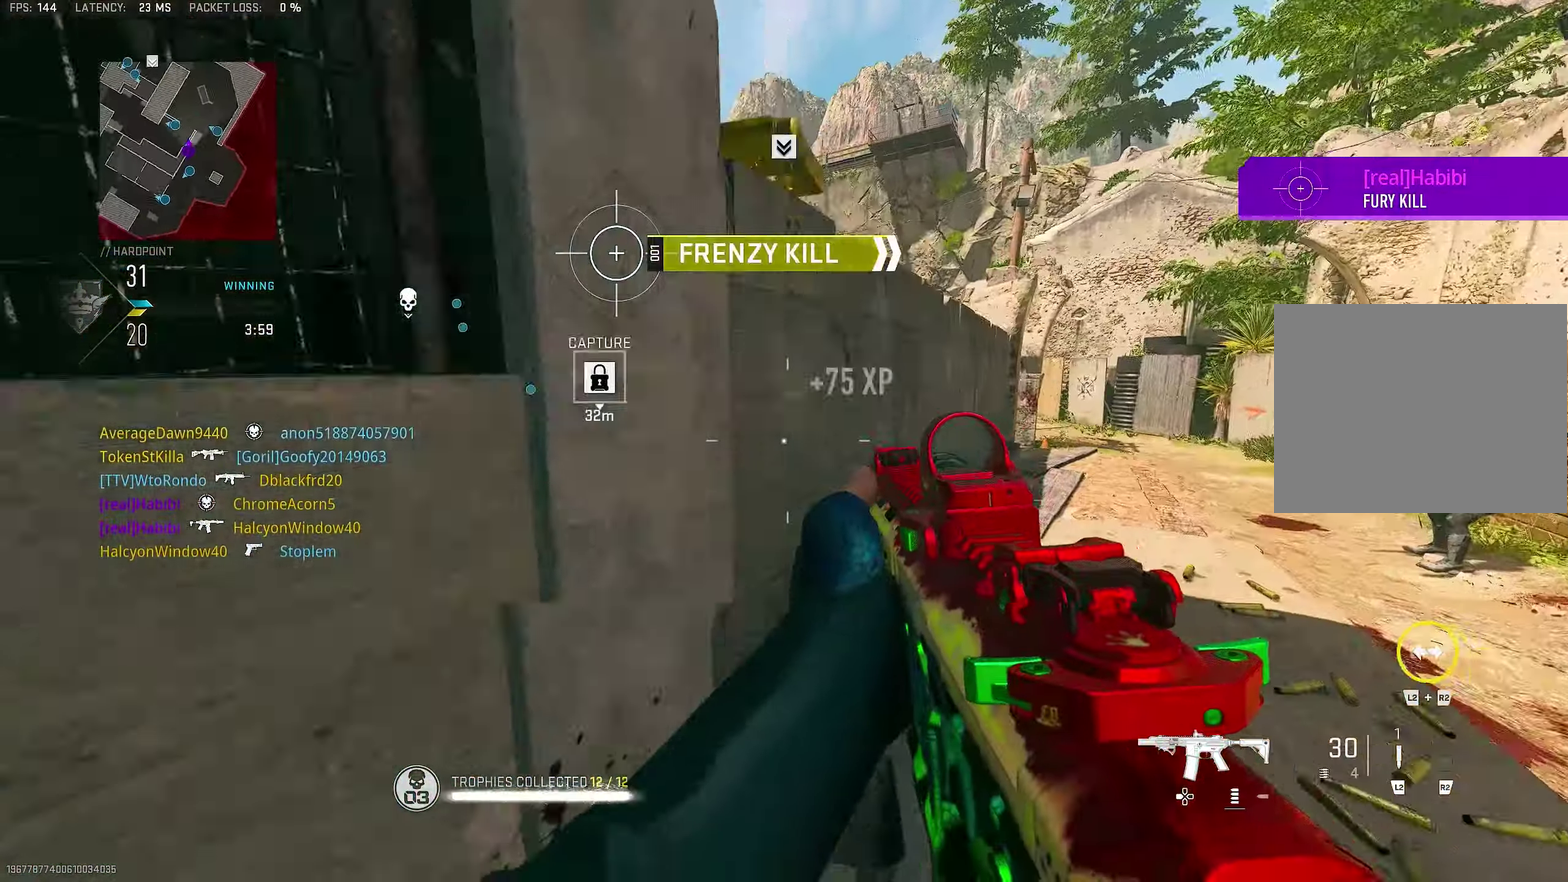
{"dt_ms": 400, "buttons": [], "right_stick": "center"}
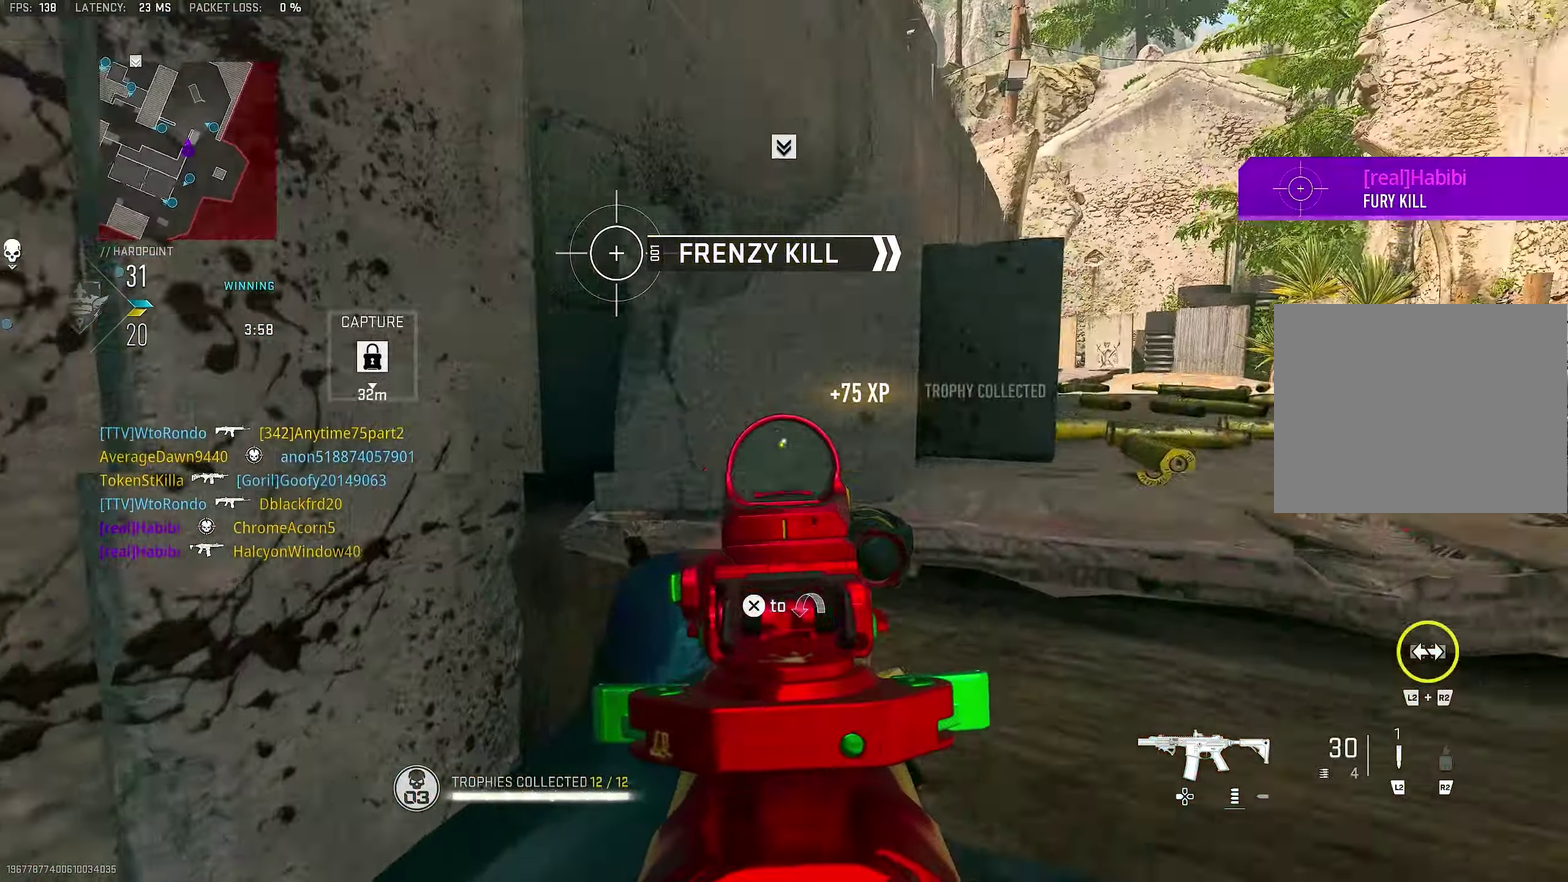
{"dt_ms": 500, "buttons": [], "right_stick": "right", "events": [[50, "L1", "down"], [67, "right_stick", "up-right"], [117, "right_stick", "center"], [384, "L1", "up"], [384, "right_stick", "right"]]}
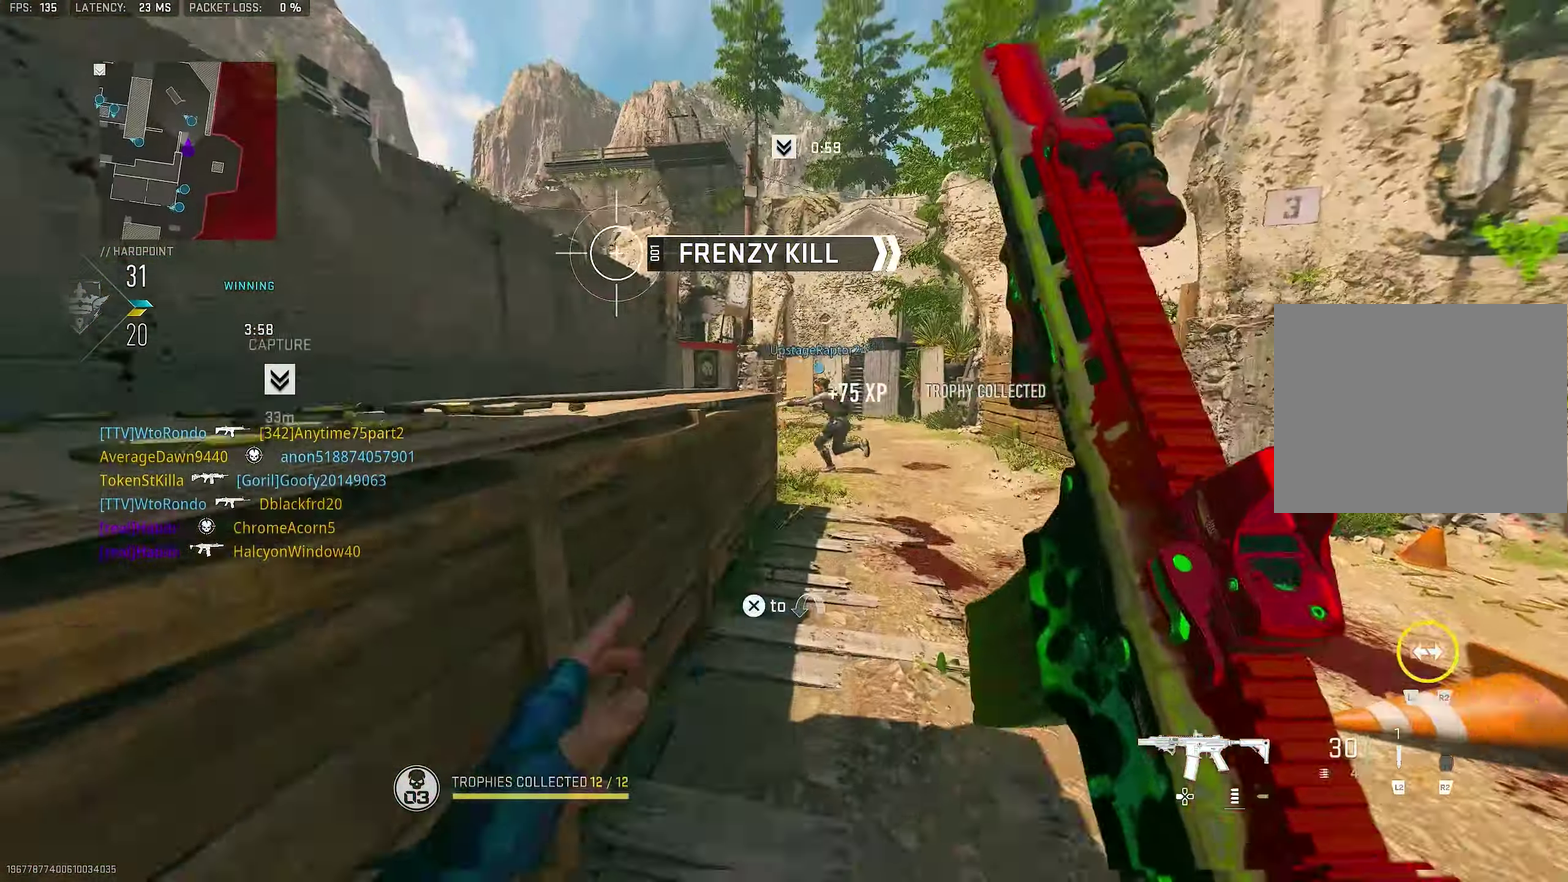
{"dt_ms": 500, "buttons": ["TRIANGLE"], "right_stick": "left", "events": [[150, "right_stick", "down-left"], [217, "right_stick", "left"], [317, "right_stick", "up-left"], [384, "right_stick", "center"], [450, "TRIANGLE", "down"], [450, "right_stick", "left"]]}
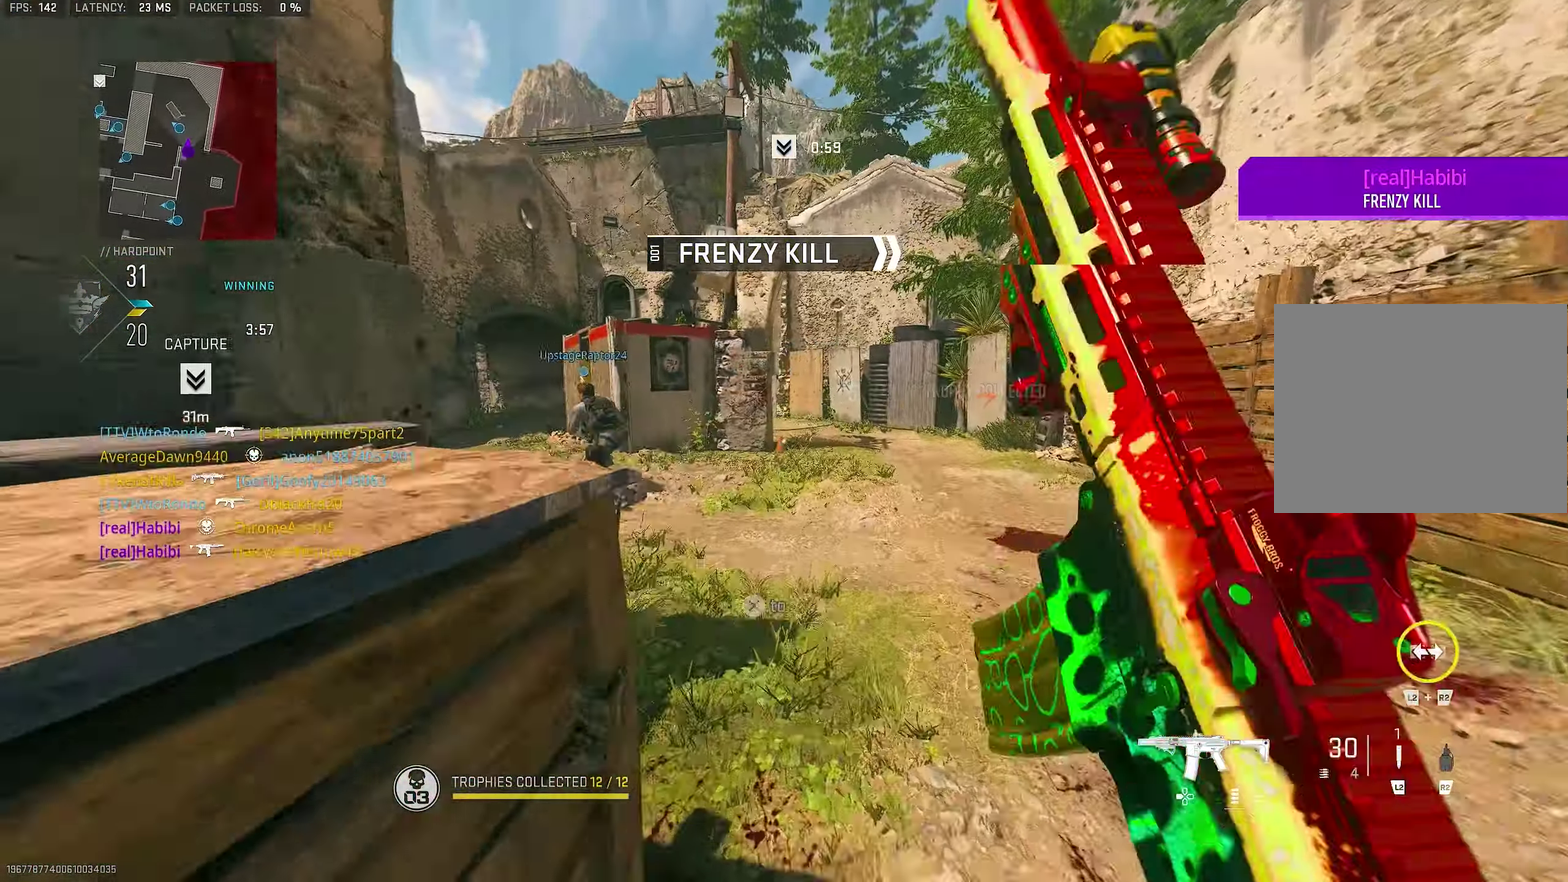
{"dt_ms": 500, "buttons": [], "right_stick": "center", "events": [[17, "TRIANGLE", "up"], [17, "right_stick", "center"], [384, "TRIANGLE", "down"], [484, "TRIANGLE", "up"]]}
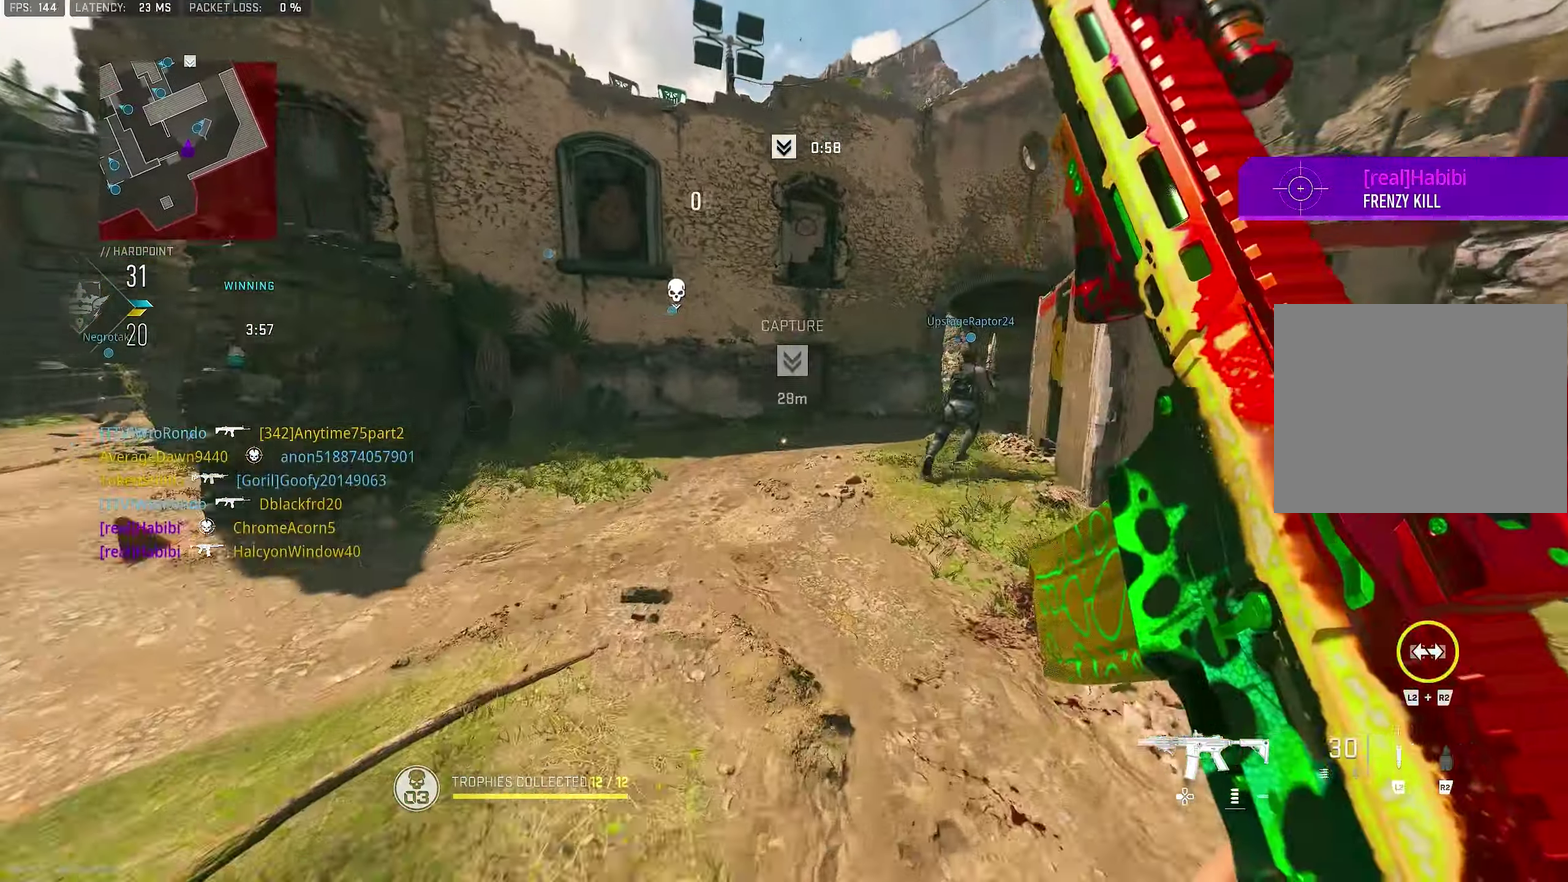
{"dt_ms": 500, "buttons": ["CROSS"], "right_stick": "center", "events": [[17, "right_stick", "down-left"], [84, "right_stick", "left"], [250, "right_stick", "center"], [417, "CROSS", "down"]]}
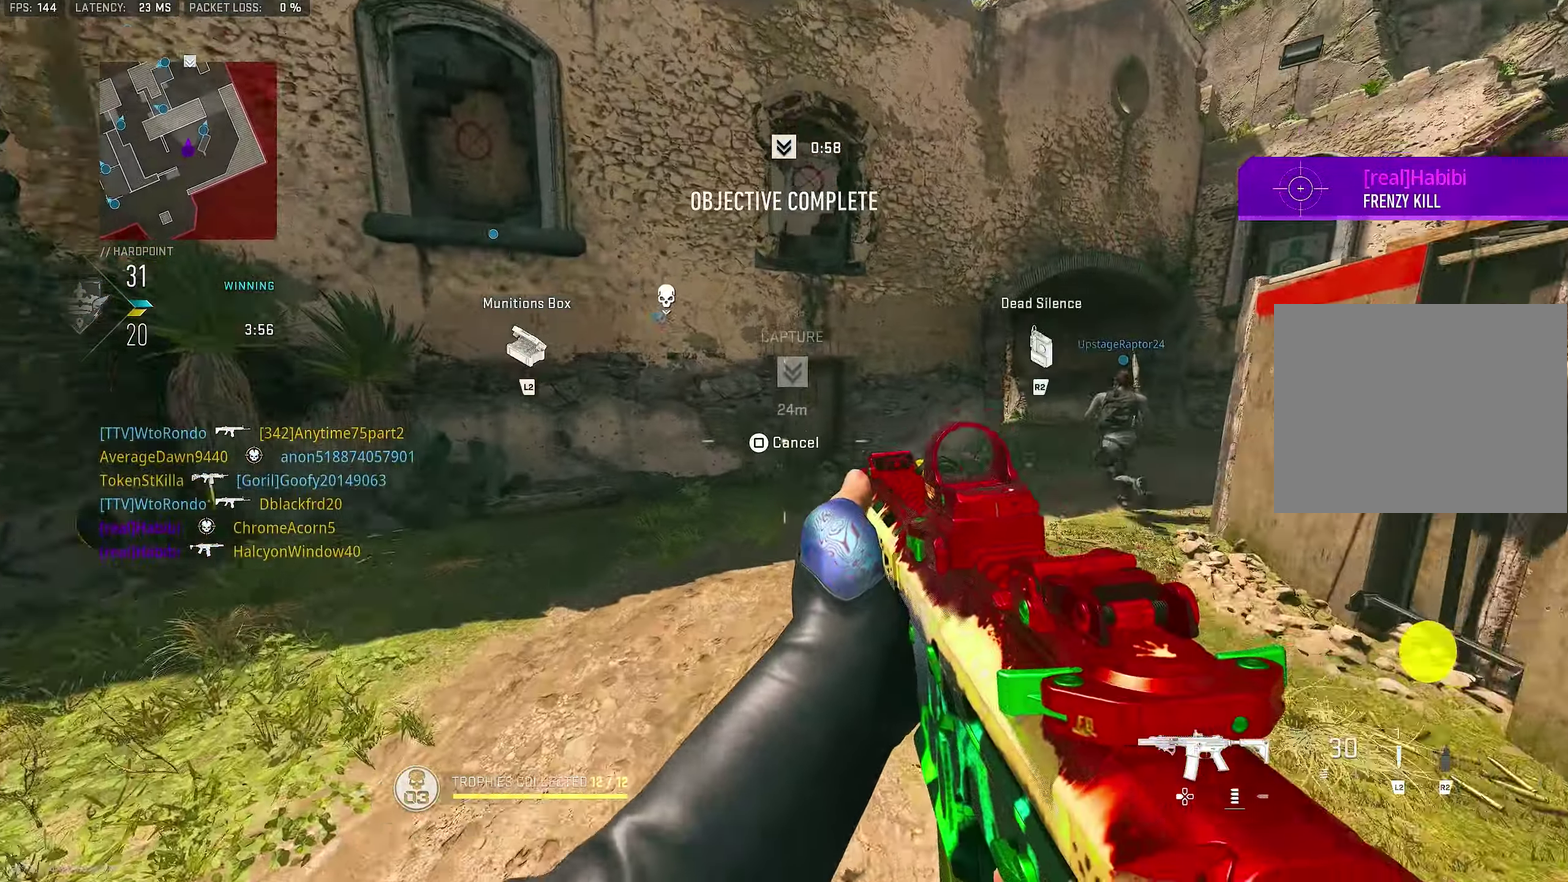
{"dt_ms": 400, "buttons": [], "right_stick": "center", "events": [[17, "CROSS", "up"], [50, "L2", "down"], [50, "R2", "down"], [150, "R2", "up"], [184, "L2", "up"]]}
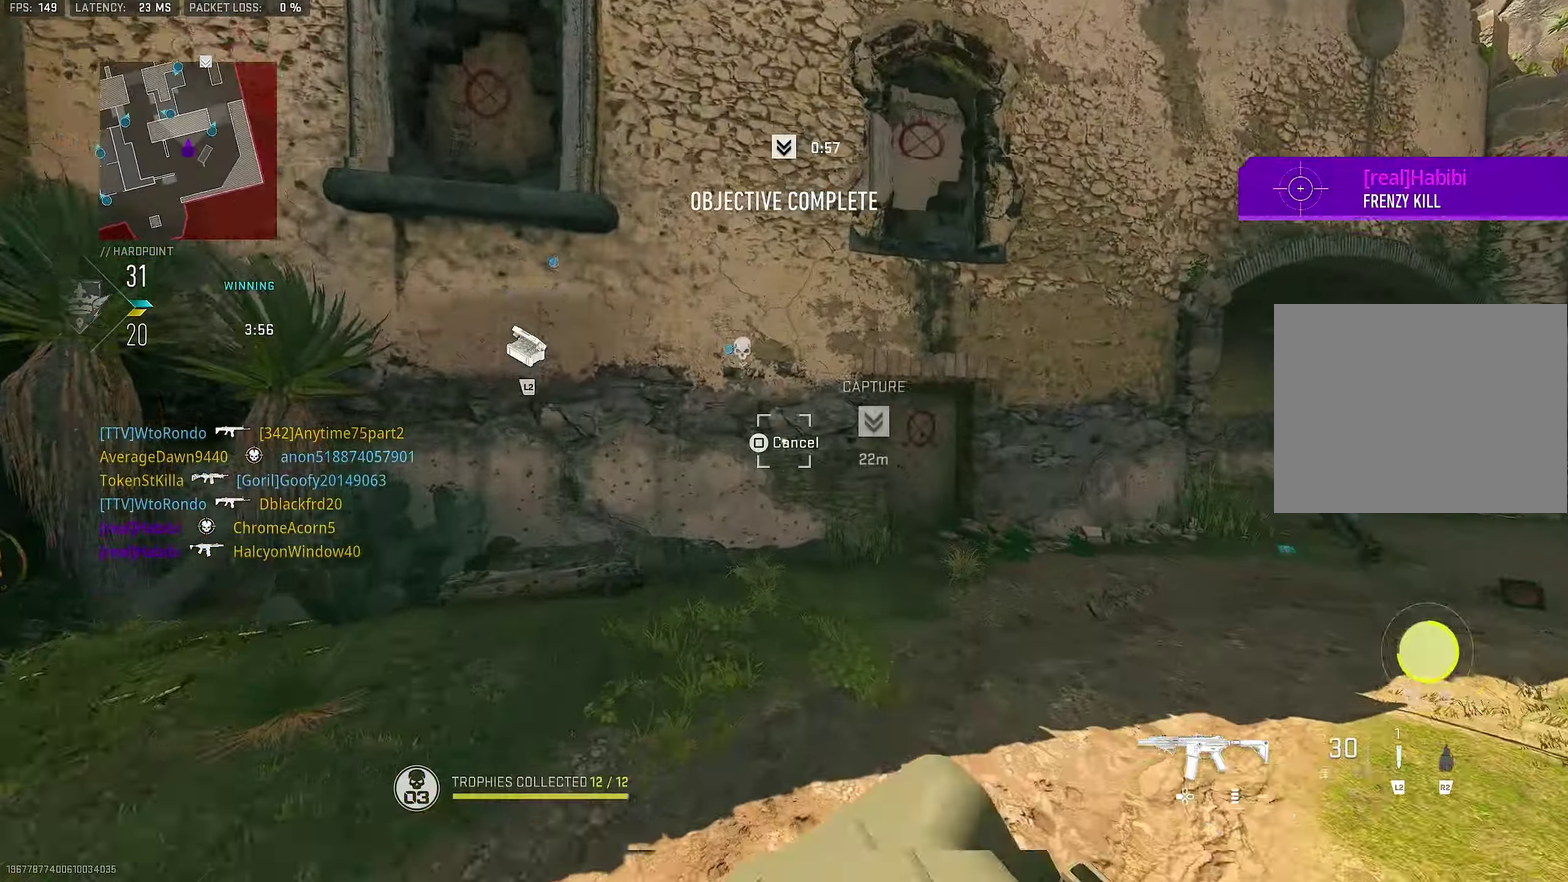
{"dt_ms": 600, "buttons": [], "right_stick": "right", "events": [[17, "right_stick", "up"], [184, "right_stick", "center"], [250, "L2", "down"], [417, "L2", "up"], [450, "right_stick", "right"]]}
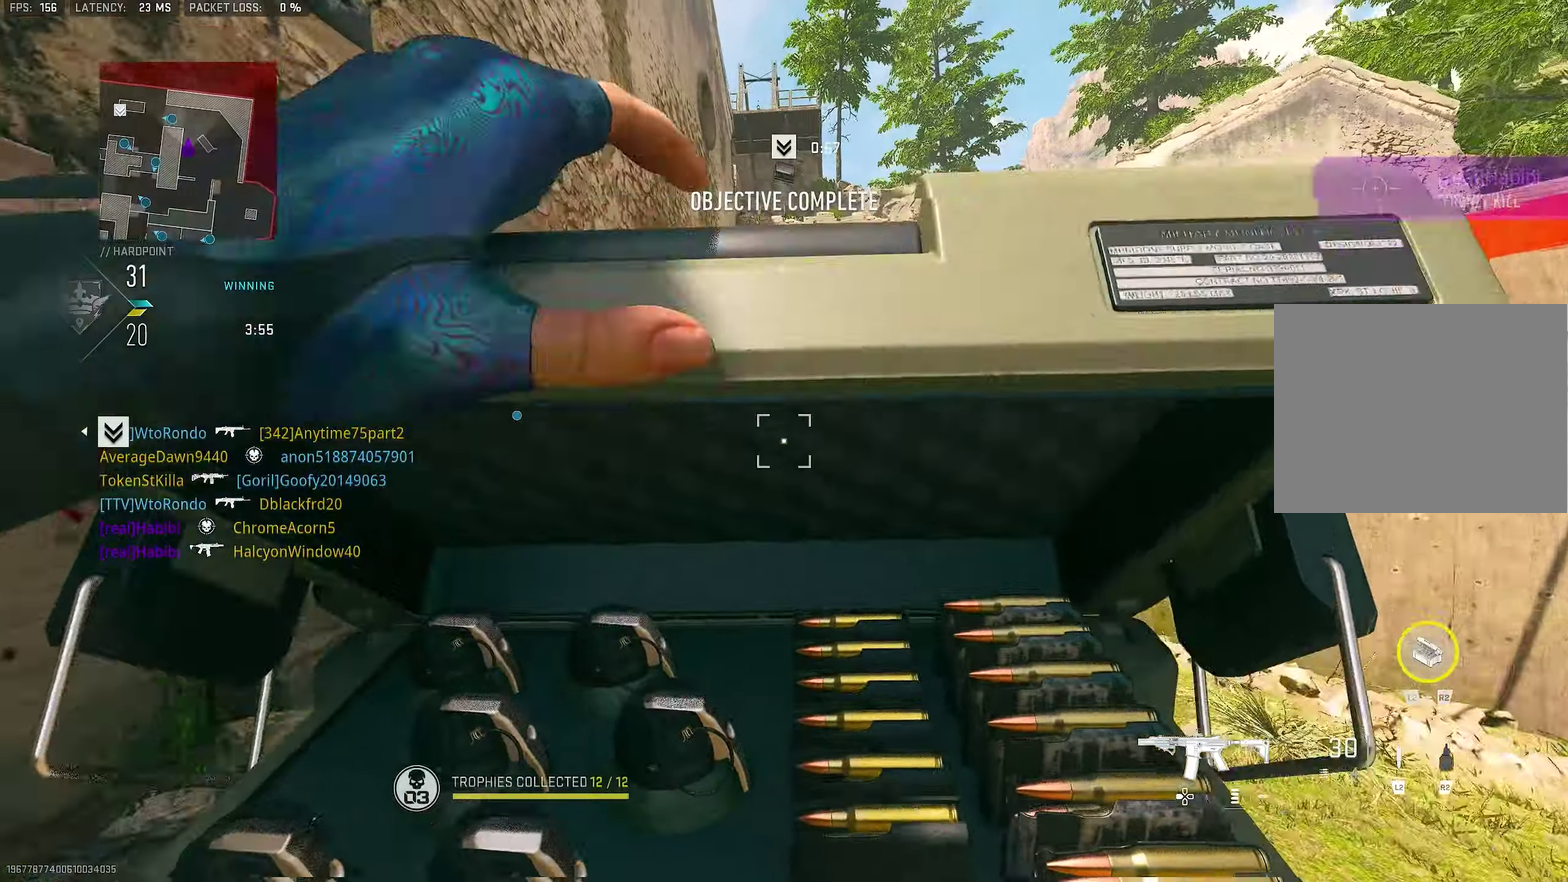
{"dt_ms": 400, "buttons": [], "right_stick": "center", "events": [[16, "right_stick", "up-right"], [166, "right_stick", "center"]]}
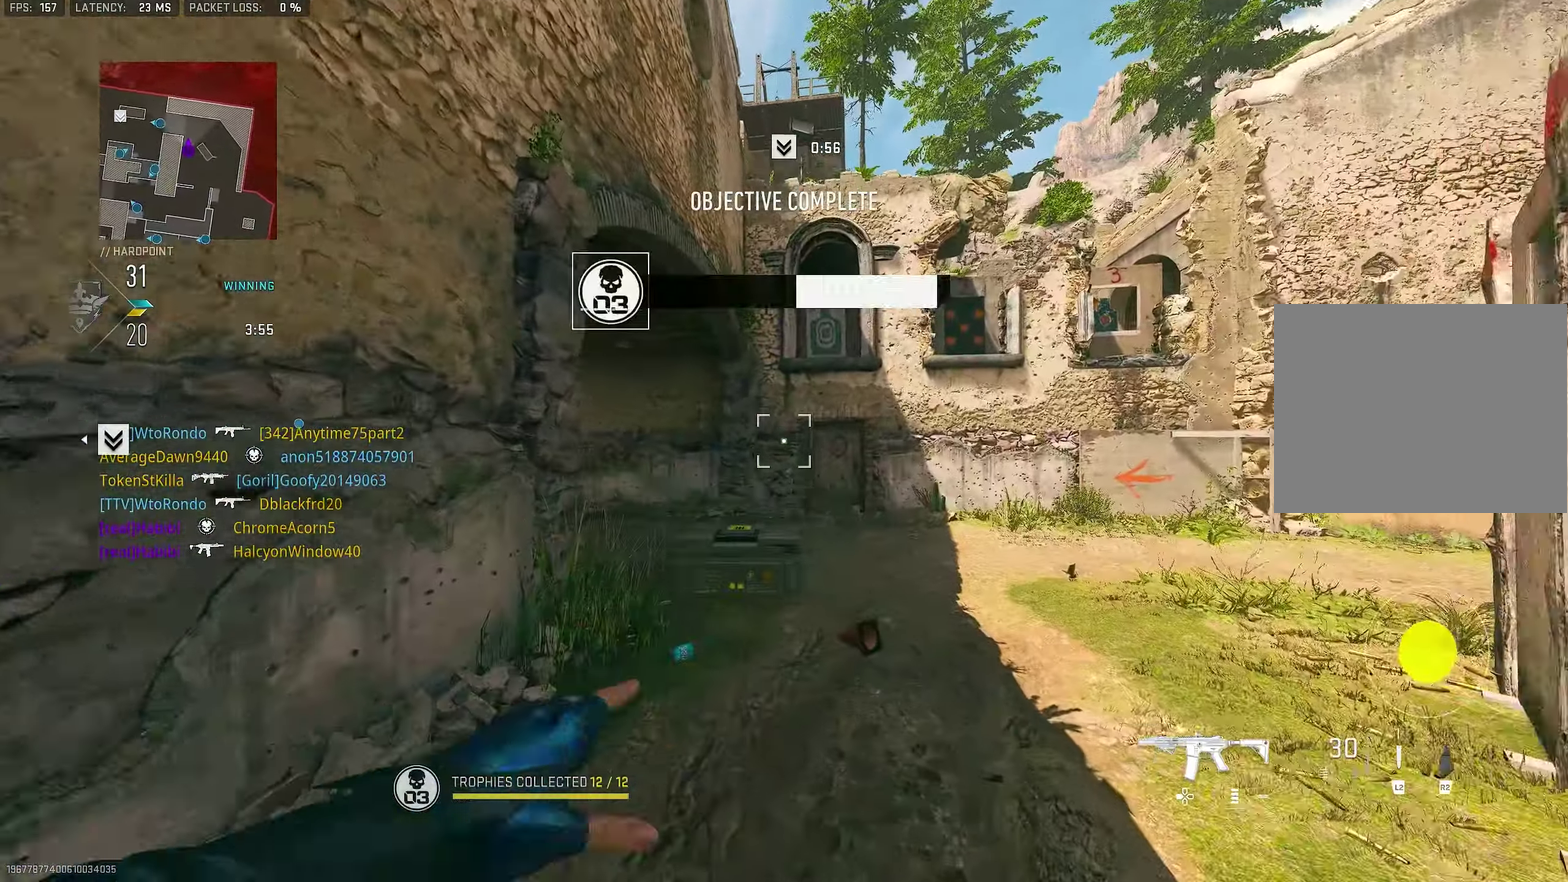
{"dt_ms": 600, "buttons": [], "right_stick": "center", "events": [[416, "right_stick", "down"], [516, "right_stick", "center"]]}
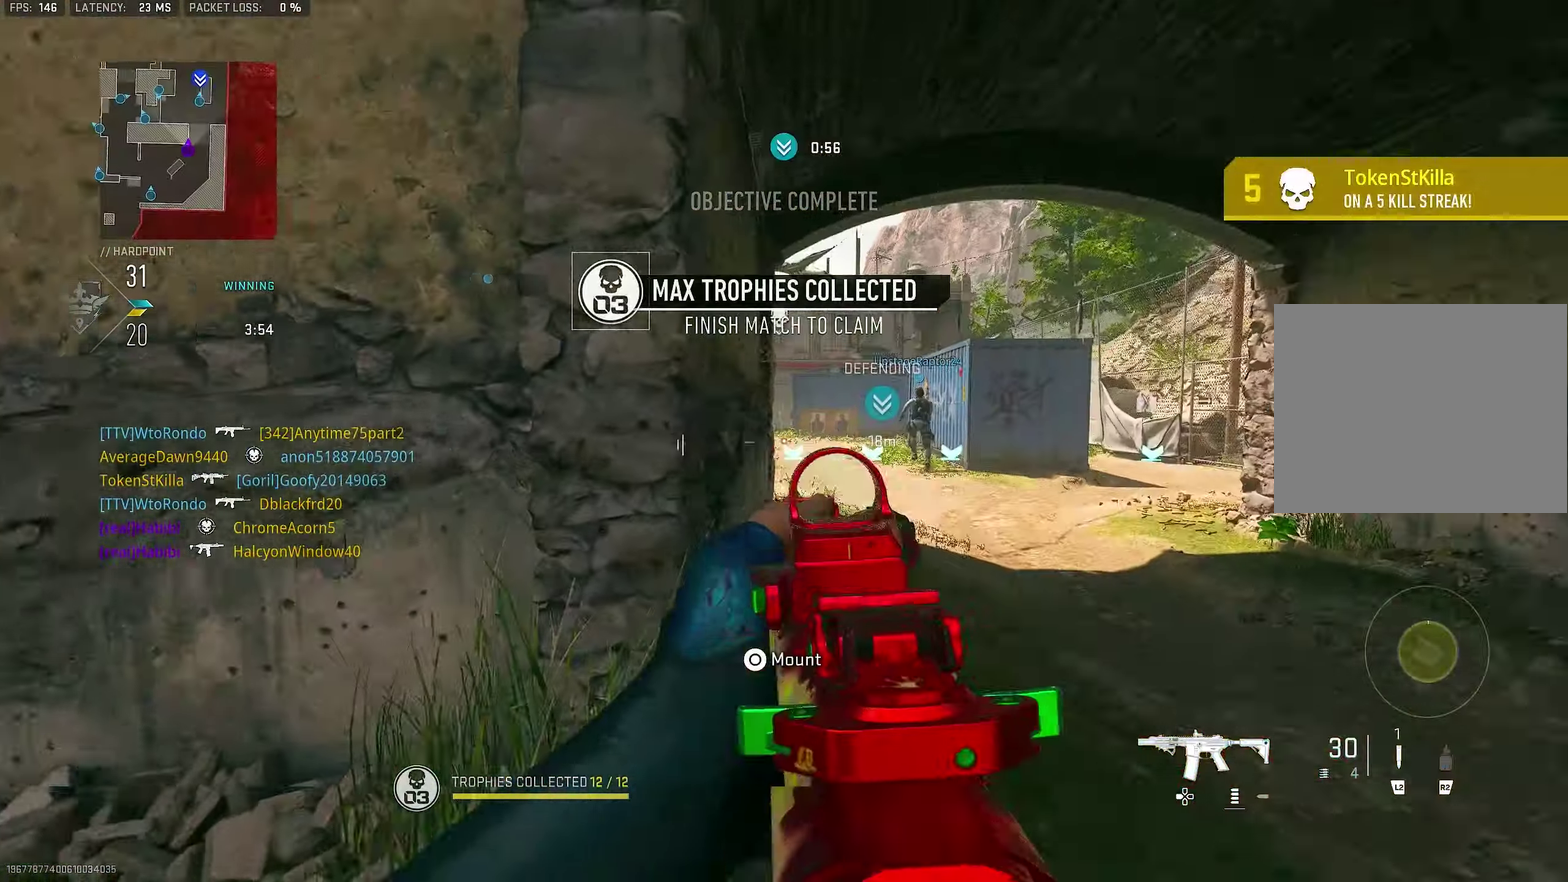
{"dt_ms": 300, "buttons": ["L1"], "right_stick": "left", "events": [[150, "right_stick", "left"], [183, "L1", "down"]]}
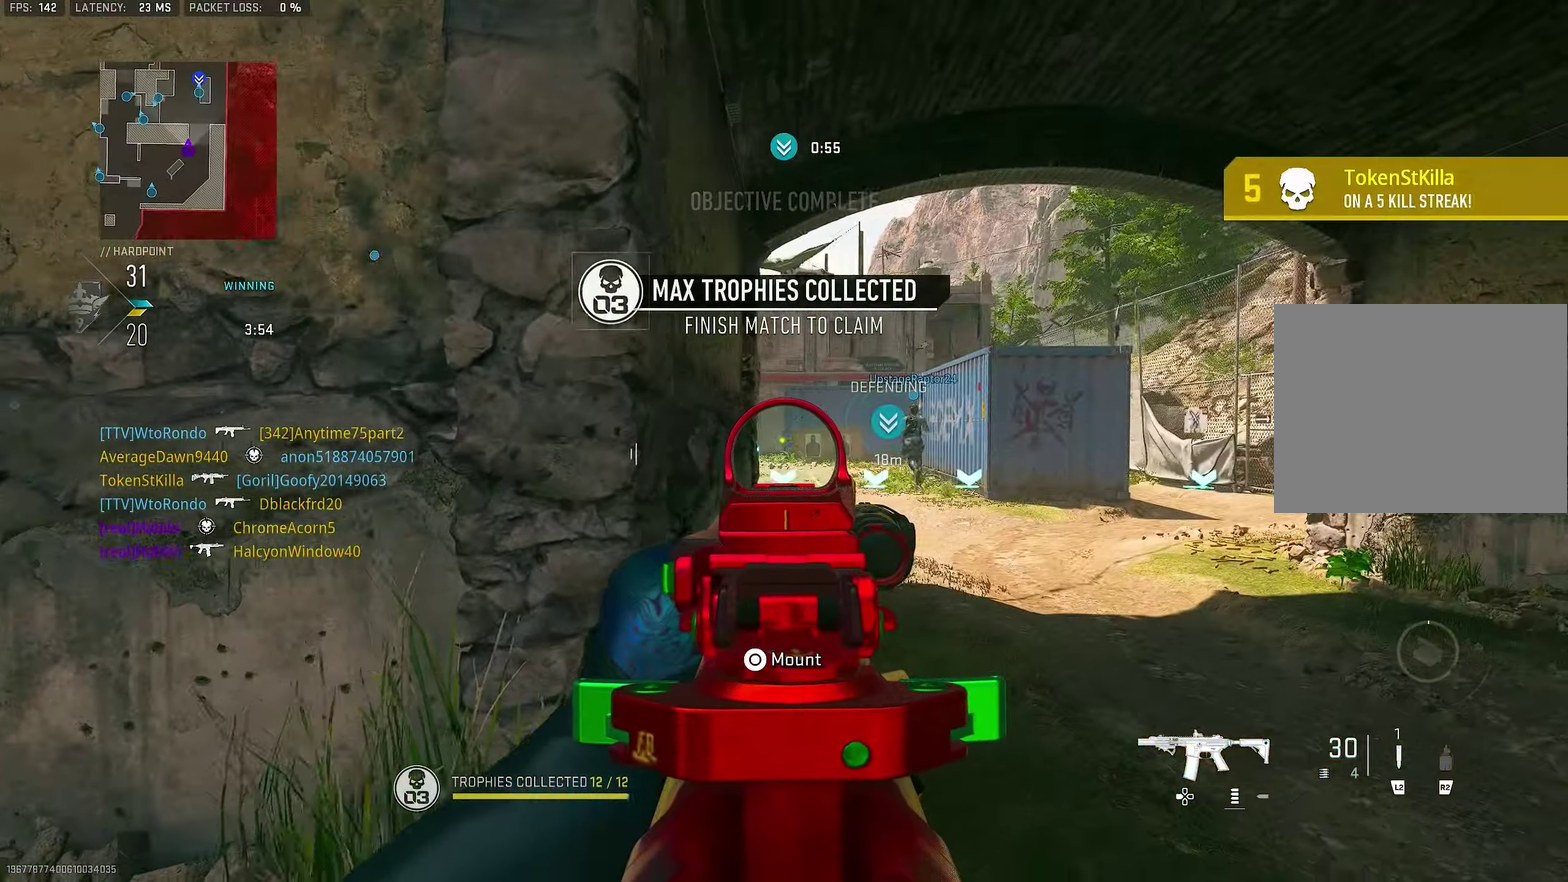
{"dt_ms": 700, "buttons": [], "right_stick": "center", "events": [[16, "right_stick", "up-left"], [150, "right_stick", "center"], [583, "L1", "up"]]}
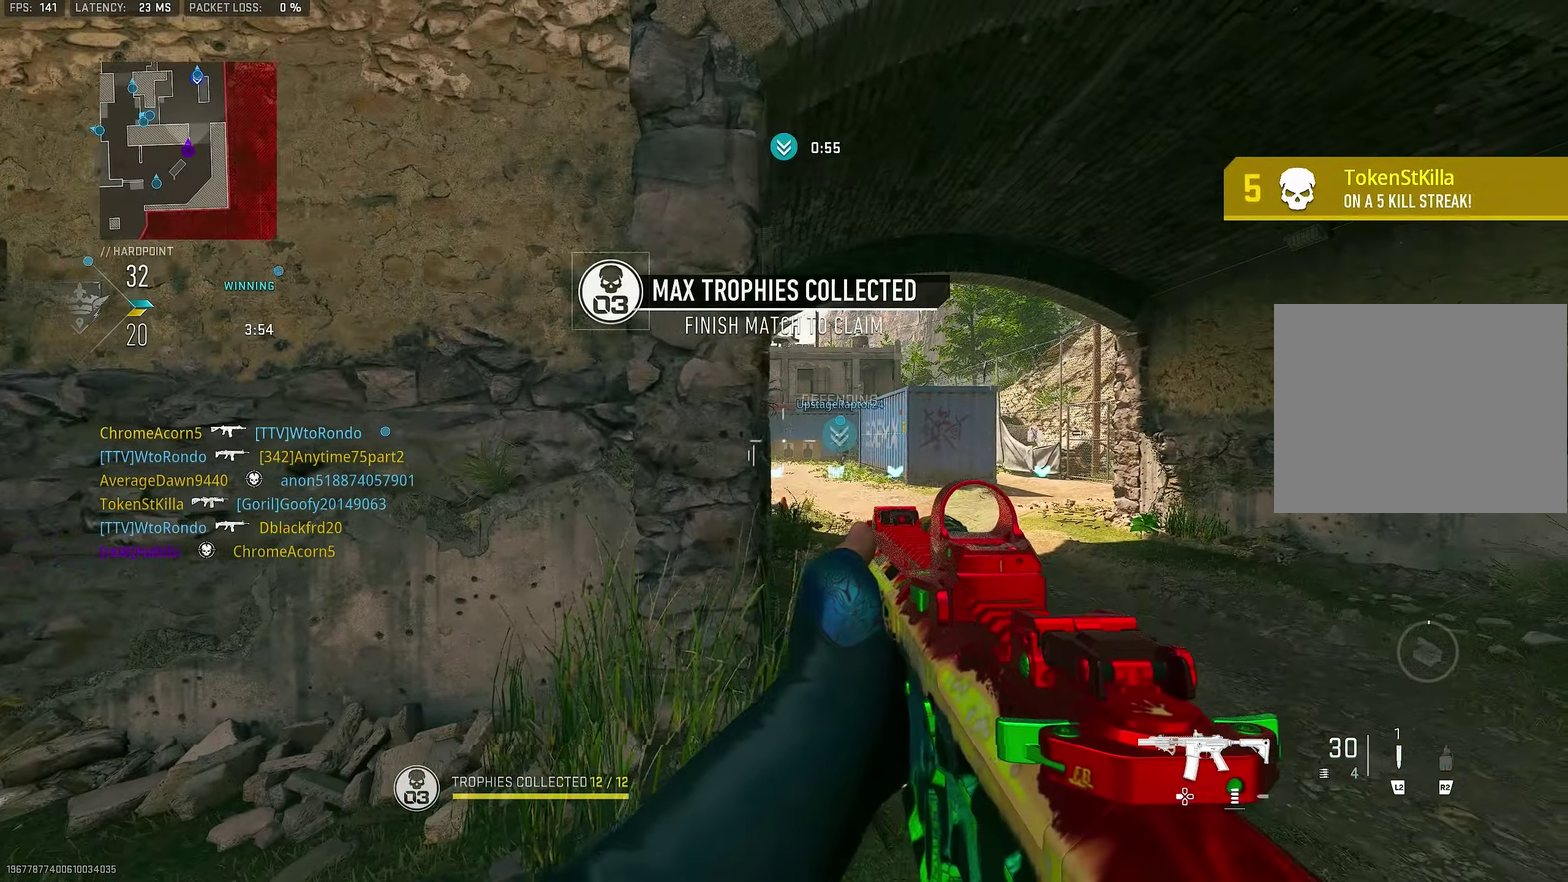
{"dt_ms": 400, "buttons": ["SQUARE"], "right_stick": "center", "events": [[83, "SQUARE", "down"]]}